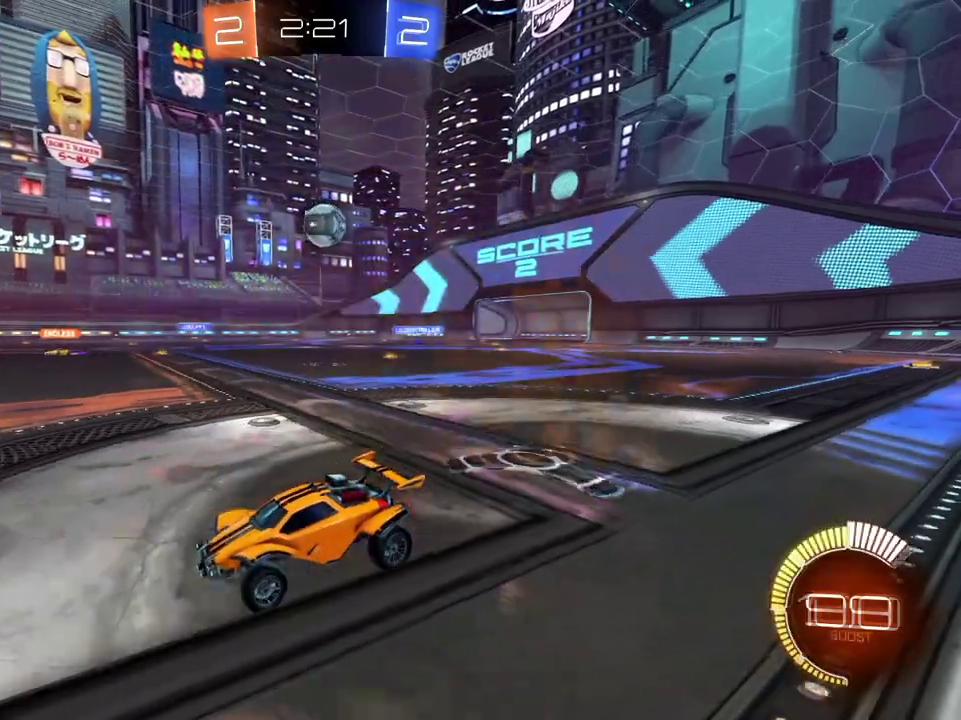
Gameplay with a controller (Xbox layout); each line is a JSON object with the inputs held at the frame after it. "events" lists button and stick changes between this image and that frame as [ms after this image, input, new state], when the widget could be followed in between.
{"buttons": ["B", "R2"], "left_stick": "left", "right_stick": "center"}
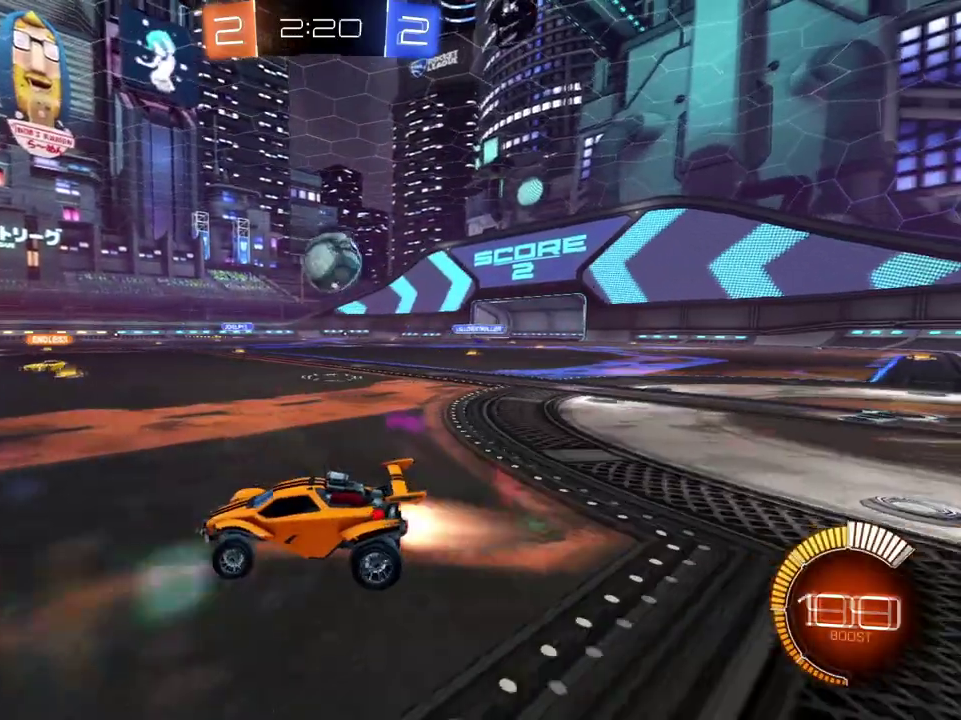
{"buttons": ["R2"], "left_stick": "down-left", "right_stick": "center", "events": [[84, "left_stick", "down-left"], [484, "B", "up"]]}
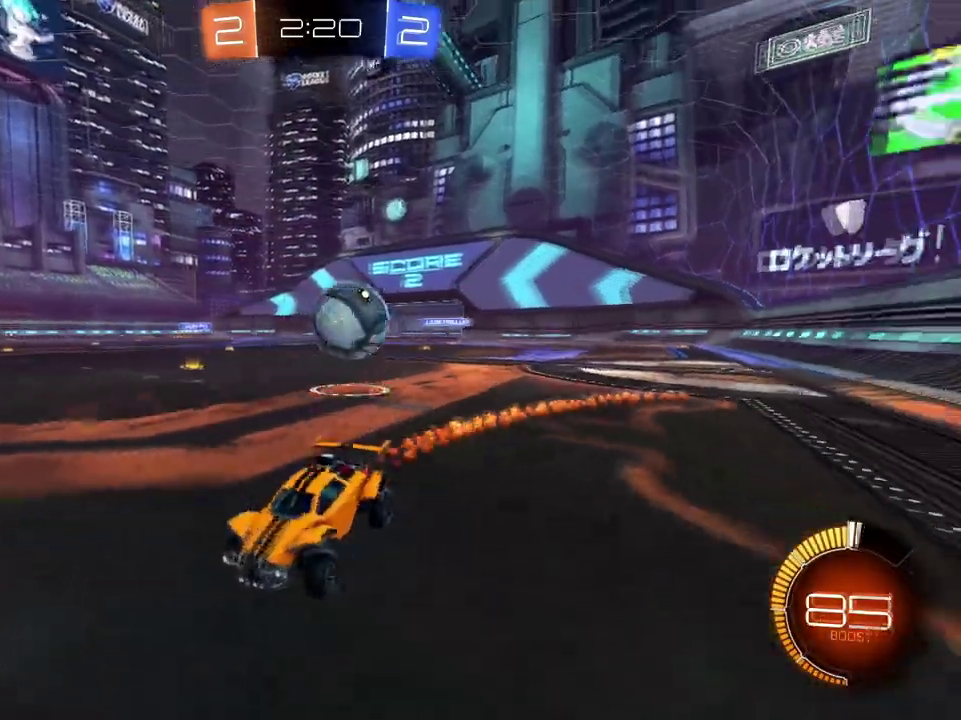
{"buttons": ["Y", "R2"], "left_stick": "right", "right_stick": "center", "events": [[66, "left_stick", "center"], [133, "left_stick", "right"], [150, "Y", "down"]]}
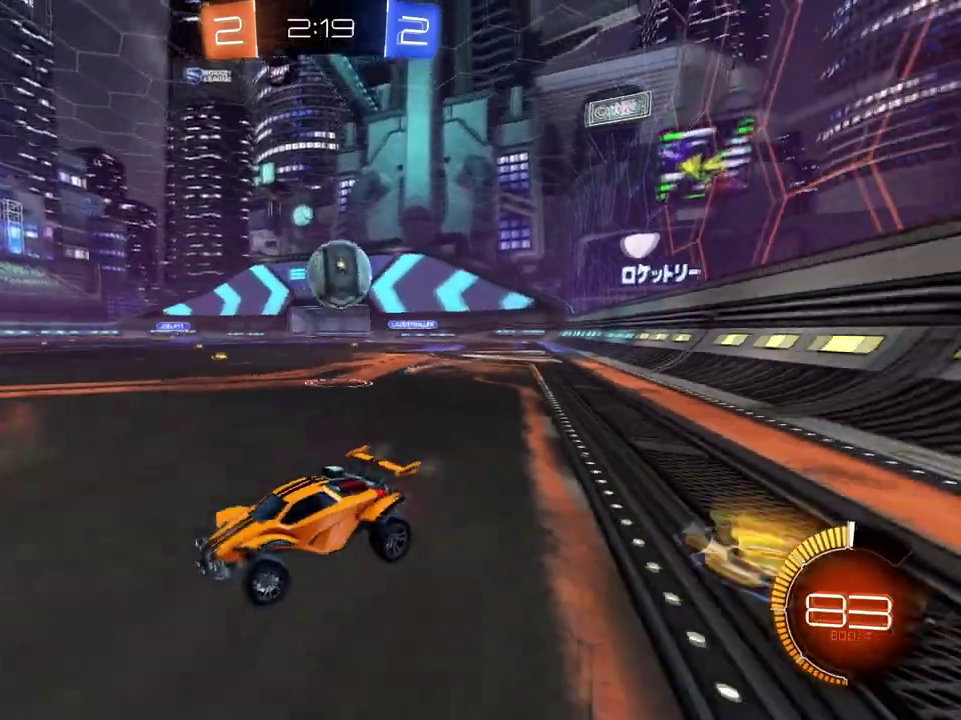
{"buttons": ["L2"], "left_stick": "up-left", "right_stick": "center", "events": [[84, "left_stick", "up-left"], [100, "L2", "down"], [100, "R2", "up"], [134, "Y", "up"]]}